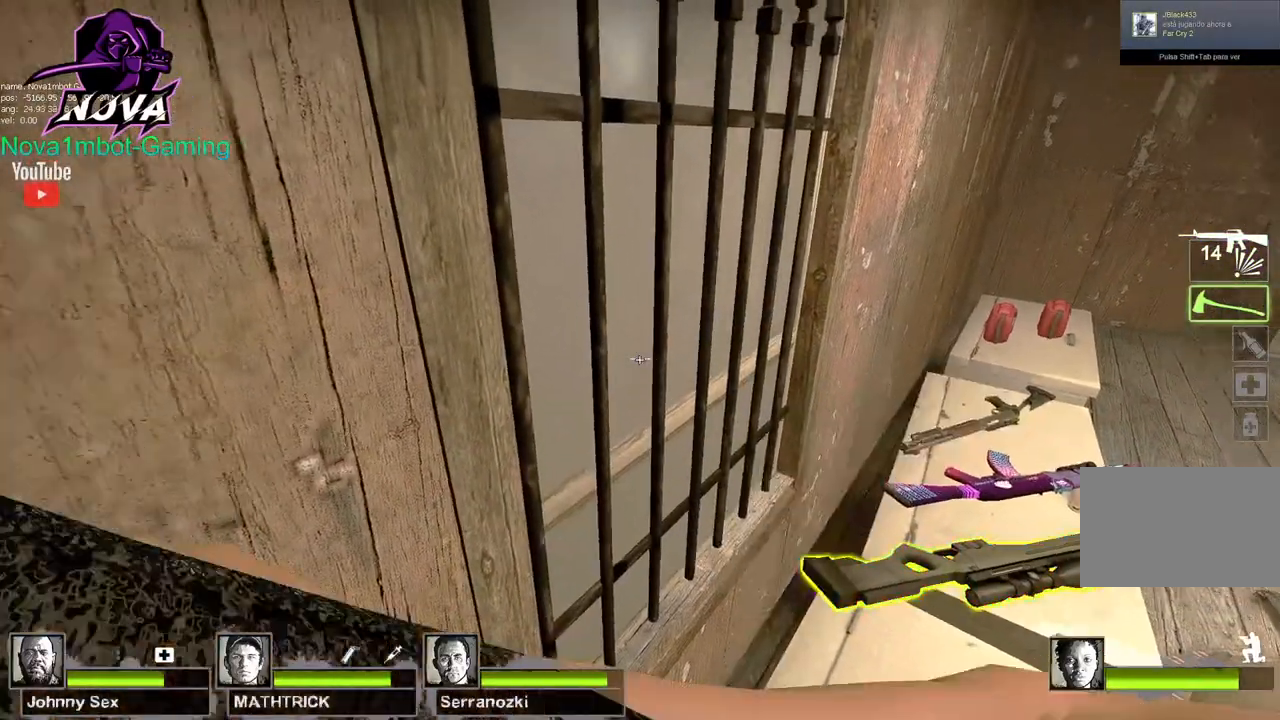
Gameplay with keyboard and mouse; each line is a JSON object with the keys and mouse buttons held at the frame after it. "events" lists presses ("down") and releases ("up") of "1", "2", "3", "4", "5", "a", "alt", "c", "caps_lock", "ctrl", "d", "e", "f", "g", "q", "r", "s", "shift", "space", "t", "tab", "v", "w", "x", "z", "mouse_left", "mouse_wheel" and "mouse_right" between this image and that frame as [ms after this image, input, new state], when the widget could be followed in between. "mouse_left", "mouse_wheel", "mouse_right" = the "left", "wheel", "right" buttons of the "mouse" list. No other keys are recorded. "wheel" means that the mouse wheel is clicked or scrolled. Not read: mouse_move.
{"keys": ["ctrl", "q"], "mouse": [], "events": [[100, "mouse_left", "up"], [200, "q", "down"], [250, "w", "down"], [300, "w", "up"], [333, "q", "up"], [433, "q", "down"]]}
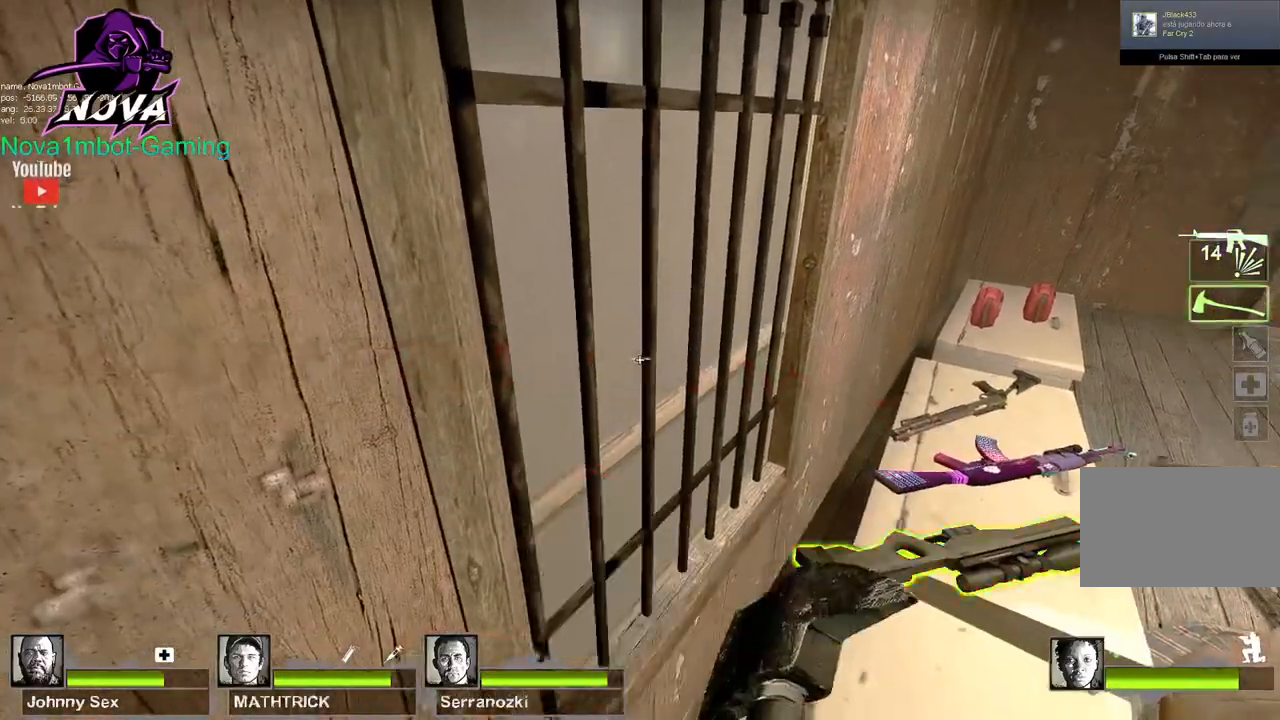
{"keys": ["ctrl"], "mouse": ["left"], "events": [[33, "q", "up"], [400, "mouse_left", "down"]]}
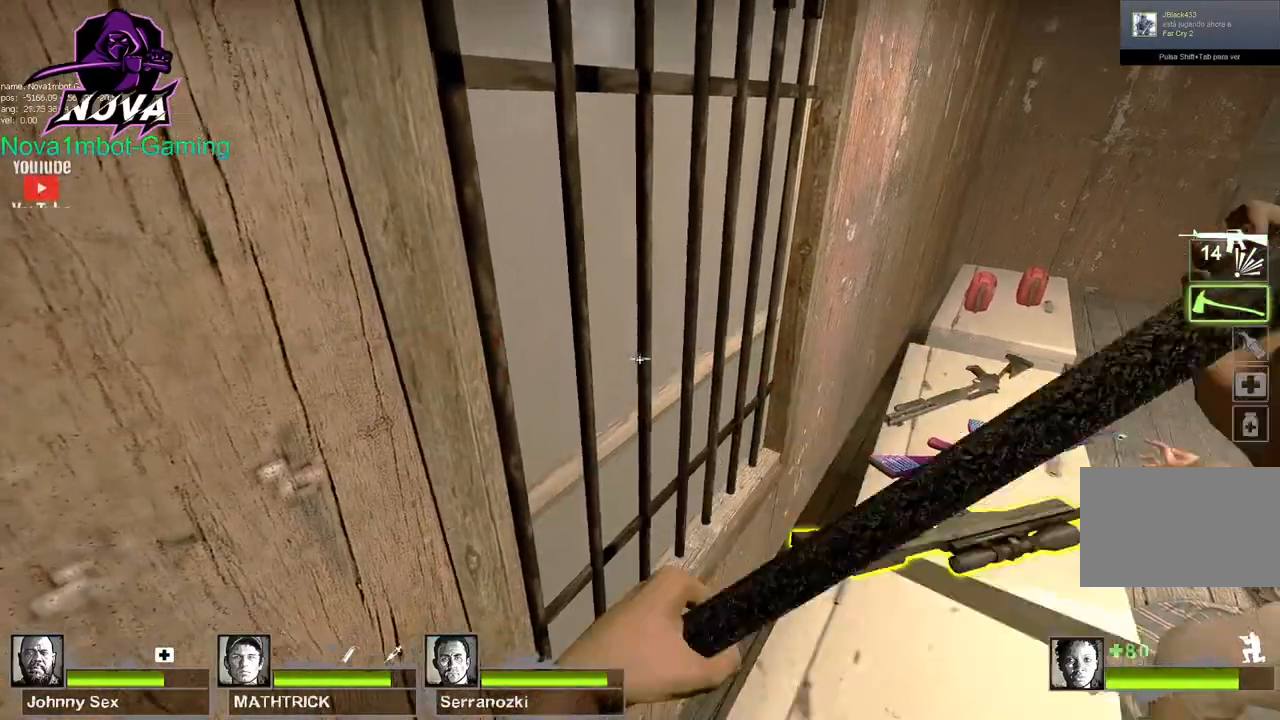
{"keys": ["ctrl", "q"], "mouse": [], "events": [[183, "mouse_left", "up"], [233, "q", "down"], [283, "w", "down"], [317, "w", "up"], [367, "q", "up"], [467, "q", "down"]]}
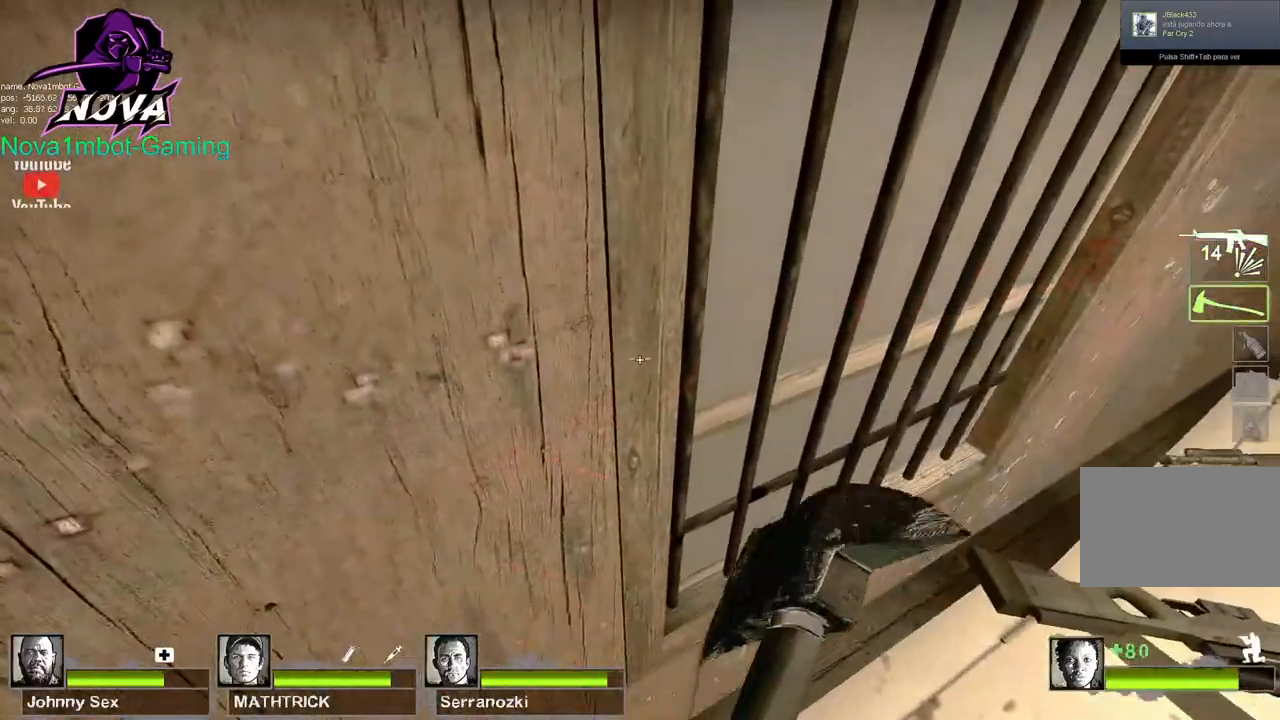
{"keys": ["ctrl"], "mouse": ["left"], "events": [[67, "q", "up"], [483, "mouse_left", "down"]]}
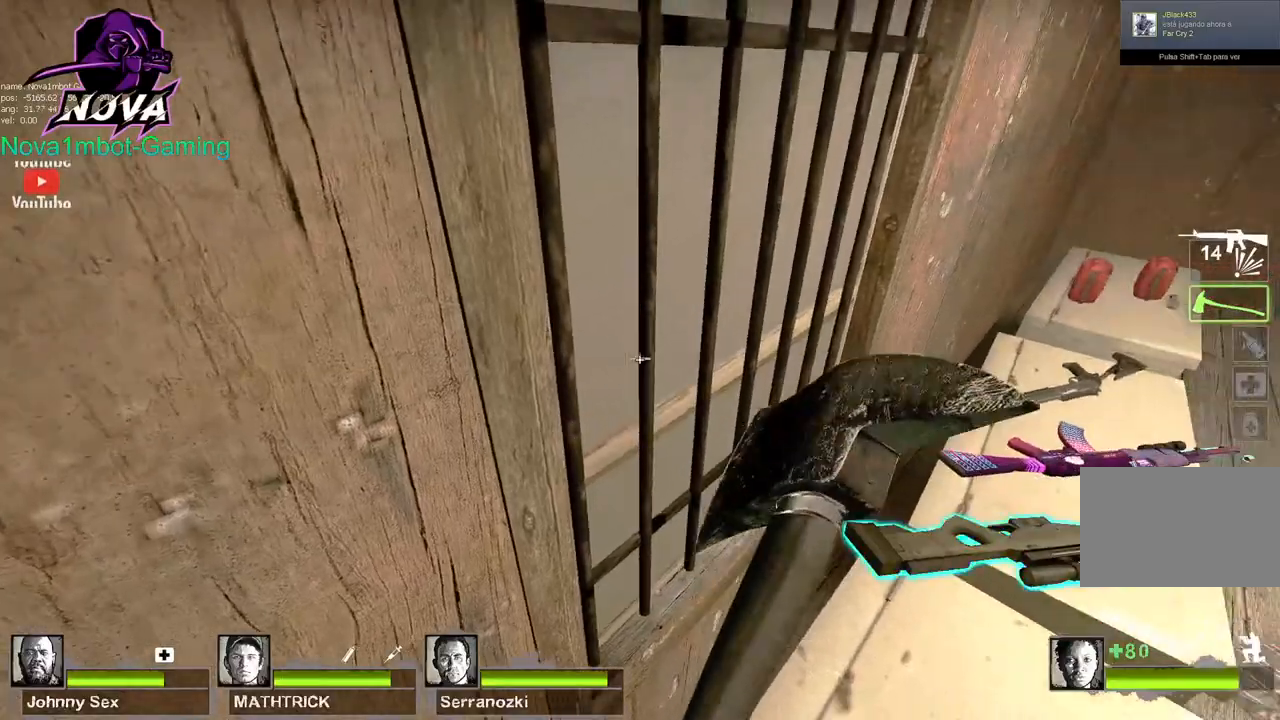
{"keys": ["ctrl"], "mouse": [], "events": [[217, "mouse_left", "up"], [350, "q", "down"], [500, "q", "up"]]}
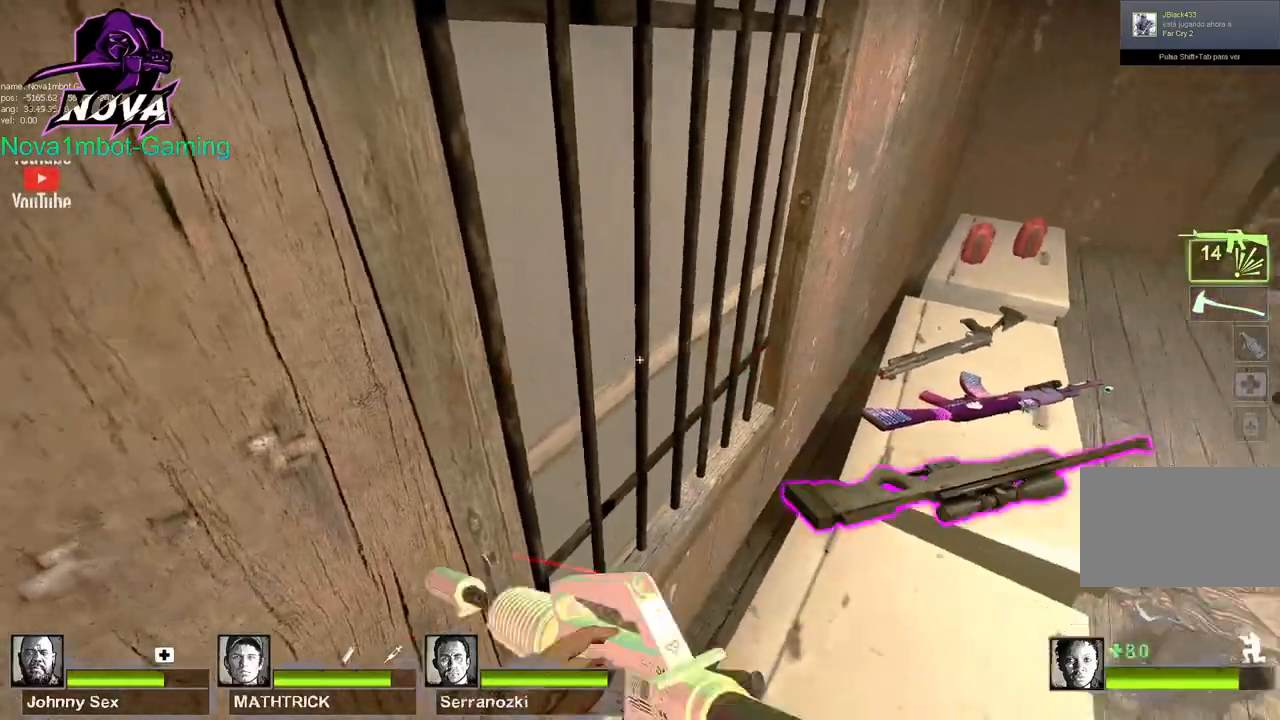
{"keys": ["ctrl"], "mouse": [], "events": []}
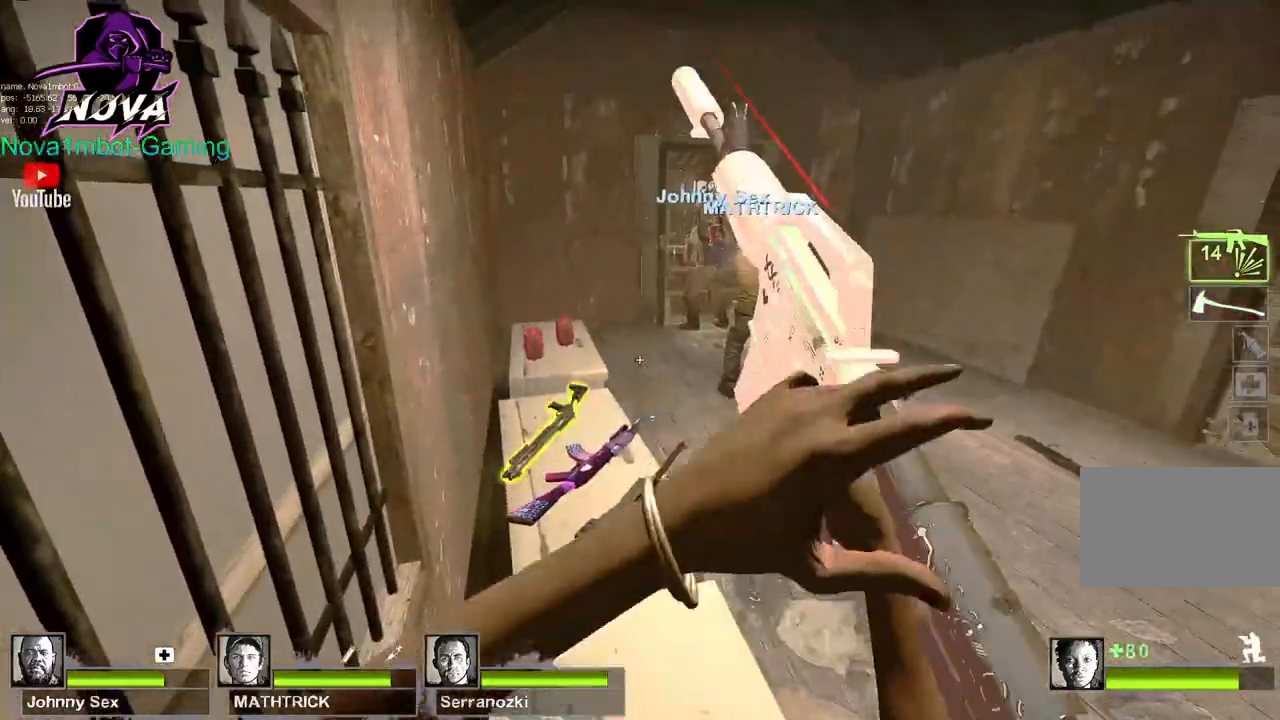
{"keys": ["ctrl"], "mouse": [], "events": [[300, "q", "down"], [433, "q", "up"]]}
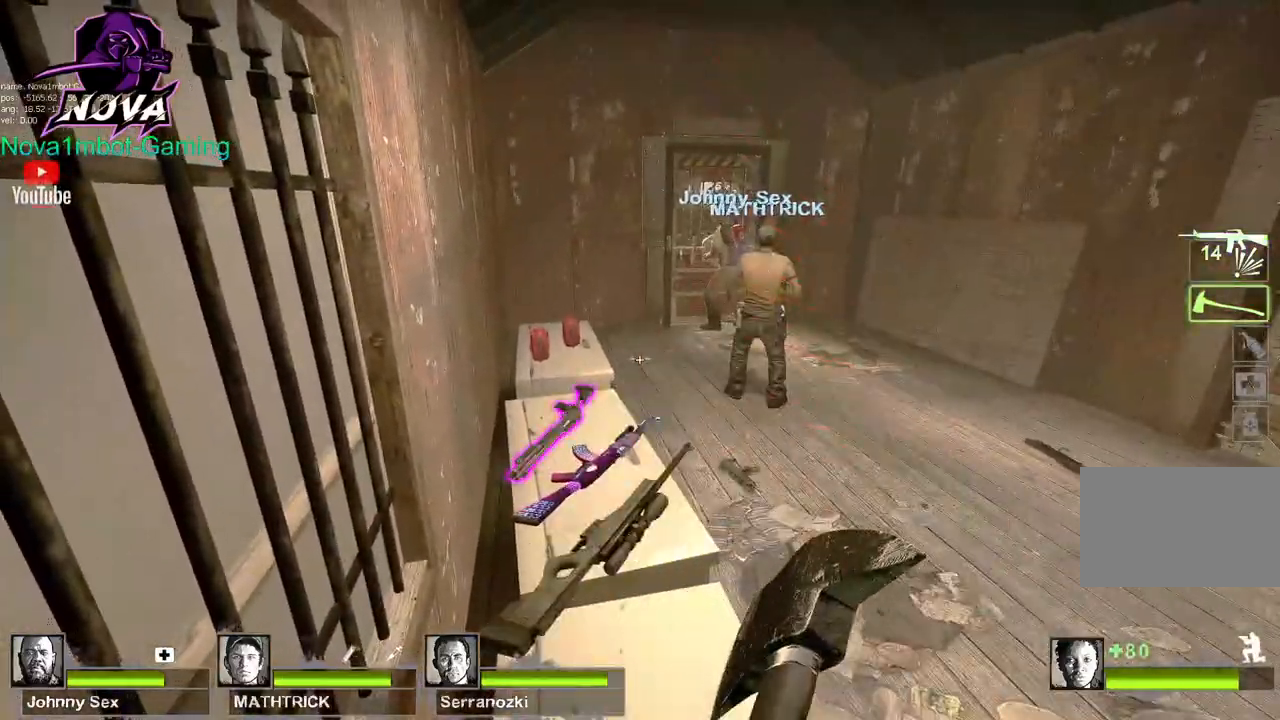
{"keys": ["ctrl"], "mouse": ["left"], "events": [[350, "mouse_left", "down"]]}
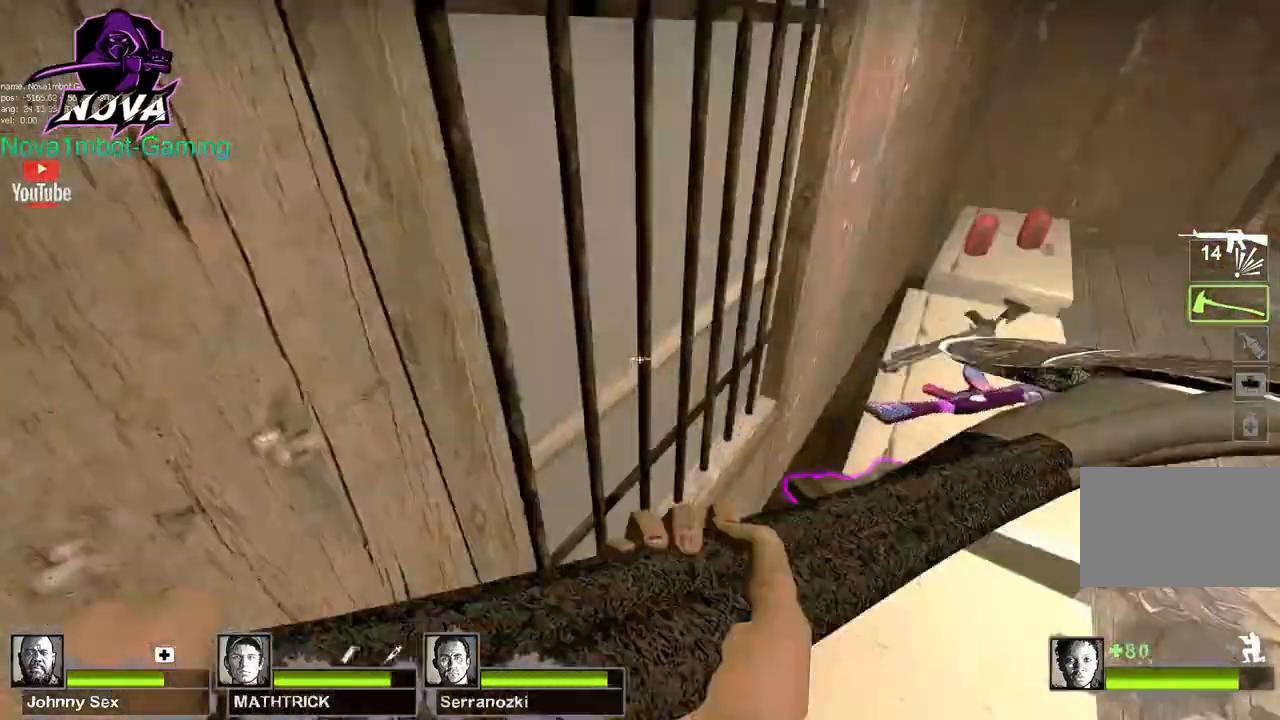
{"keys": ["ctrl", "q"], "mouse": [], "events": [[133, "mouse_left", "up"], [233, "q", "down"], [367, "q", "up"], [467, "q", "down"]]}
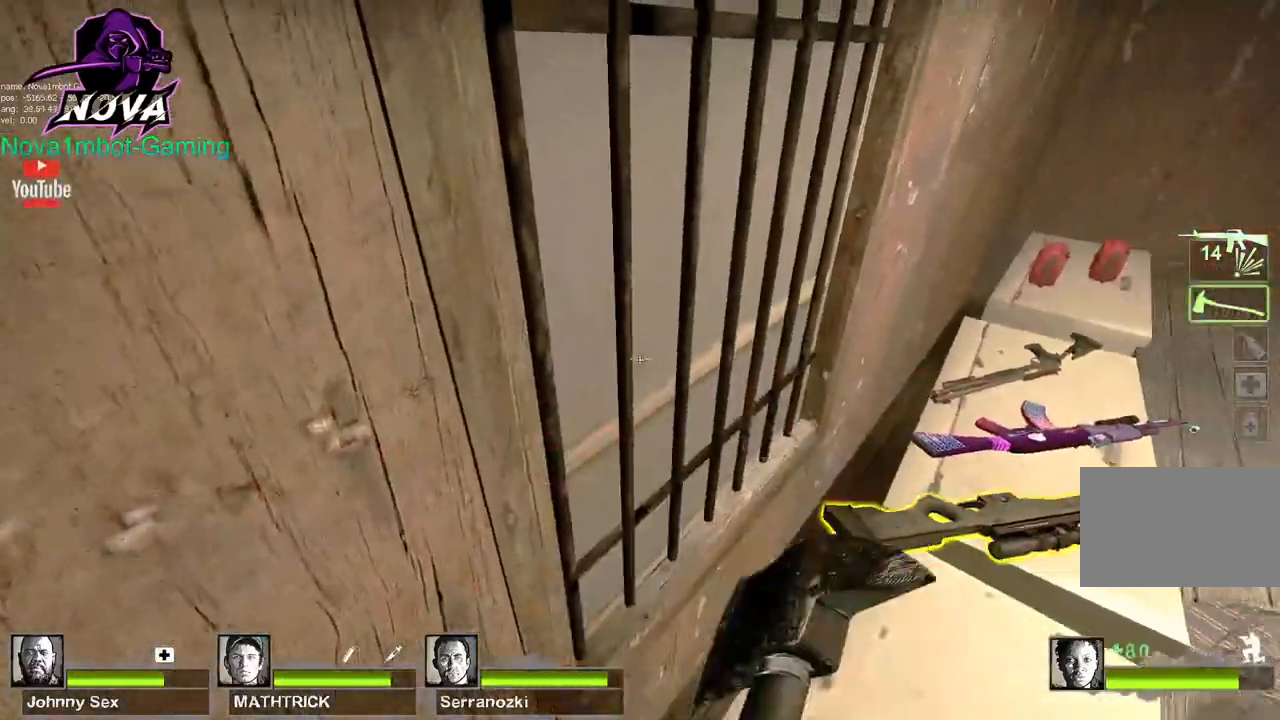
{"keys": ["ctrl"], "mouse": [], "events": [[67, "q", "up"]]}
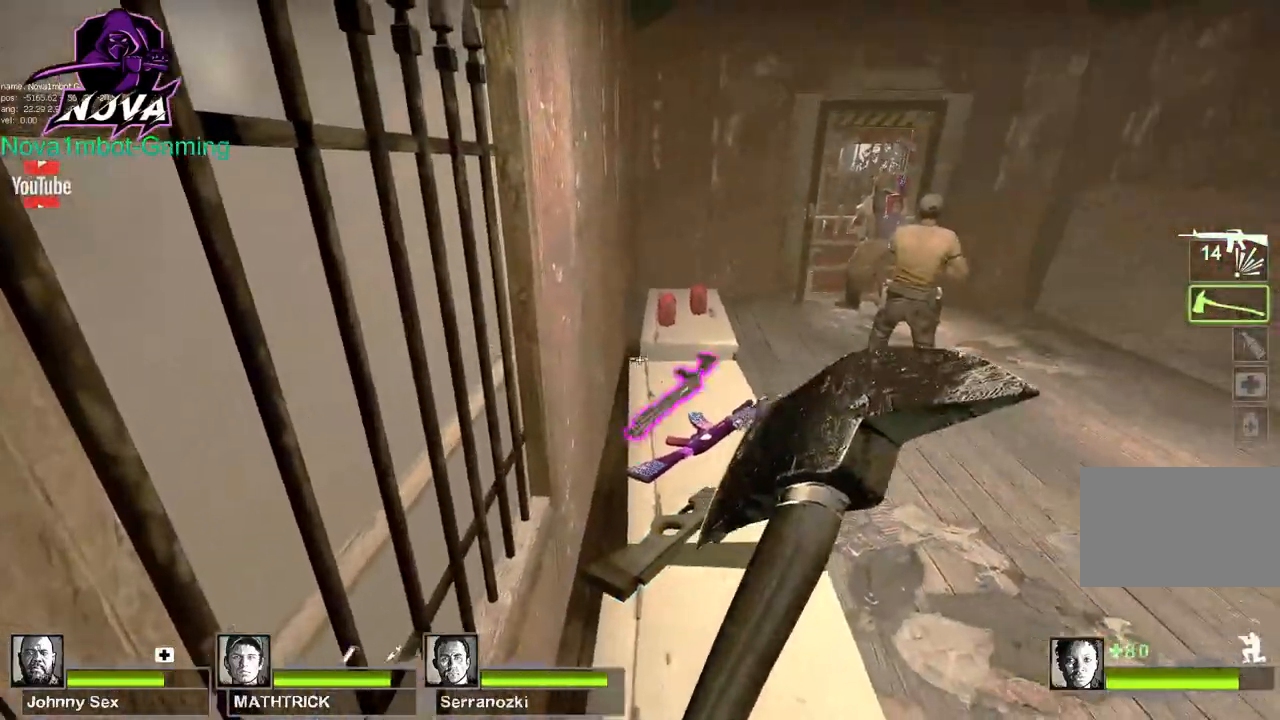
{"keys": ["ctrl", "q"], "mouse": [], "events": [[67, "mouse_left", "down"], [300, "mouse_left", "up"], [450, "q", "down"], [450, "w", "down"], [500, "w", "up"]]}
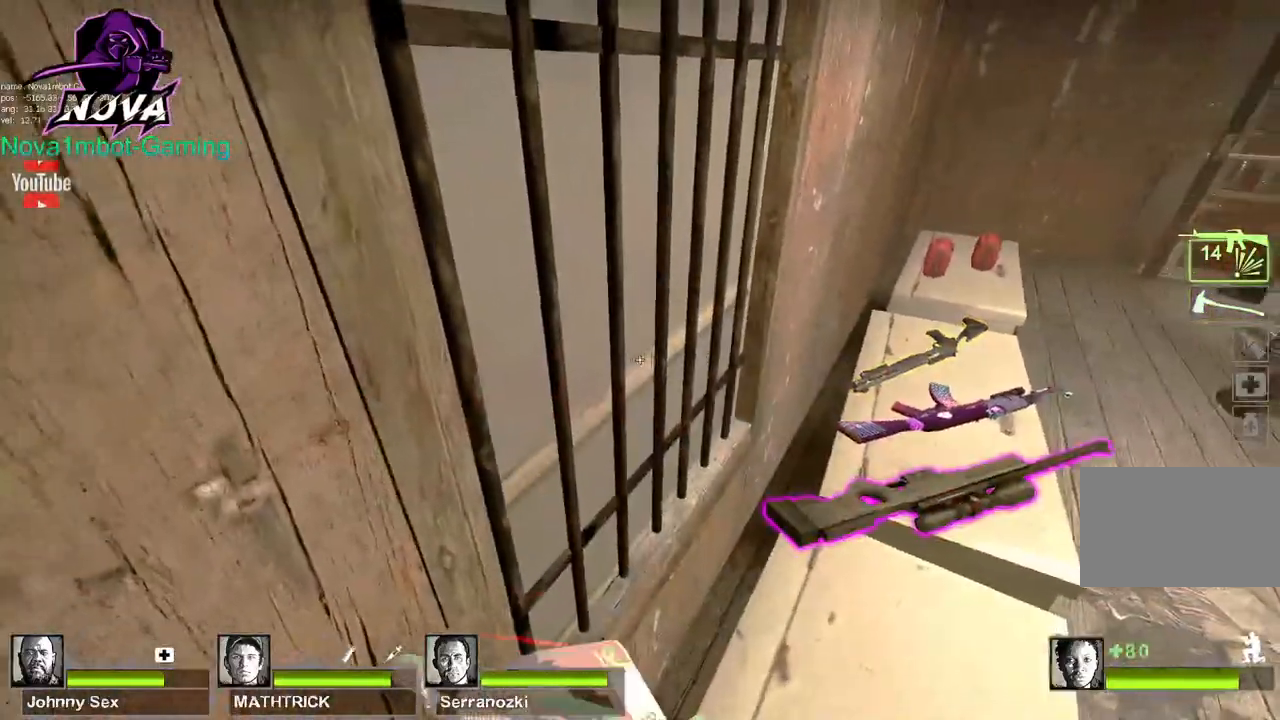
{"keys": ["ctrl"], "mouse": [], "events": [[50, "q", "up"], [133, "q", "down"], [283, "q", "up"]]}
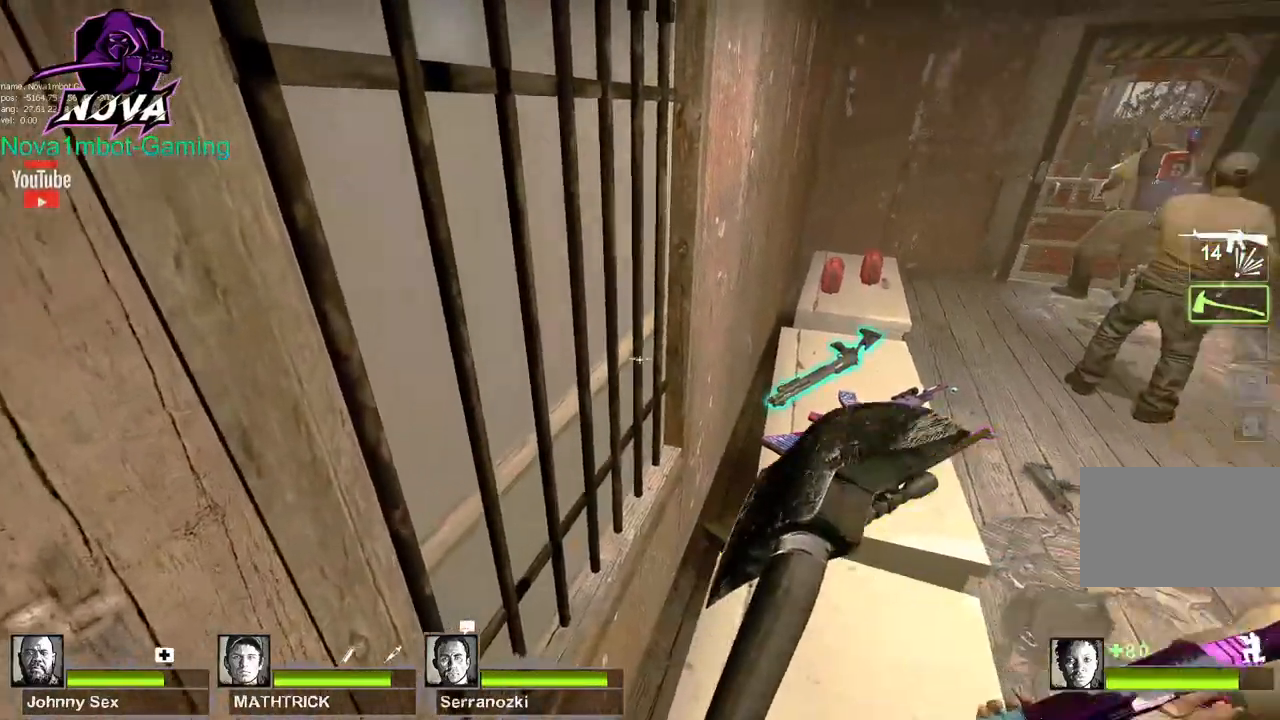
{"keys": ["ctrl"], "mouse": ["left"], "events": [[333, "mouse_left", "down"]]}
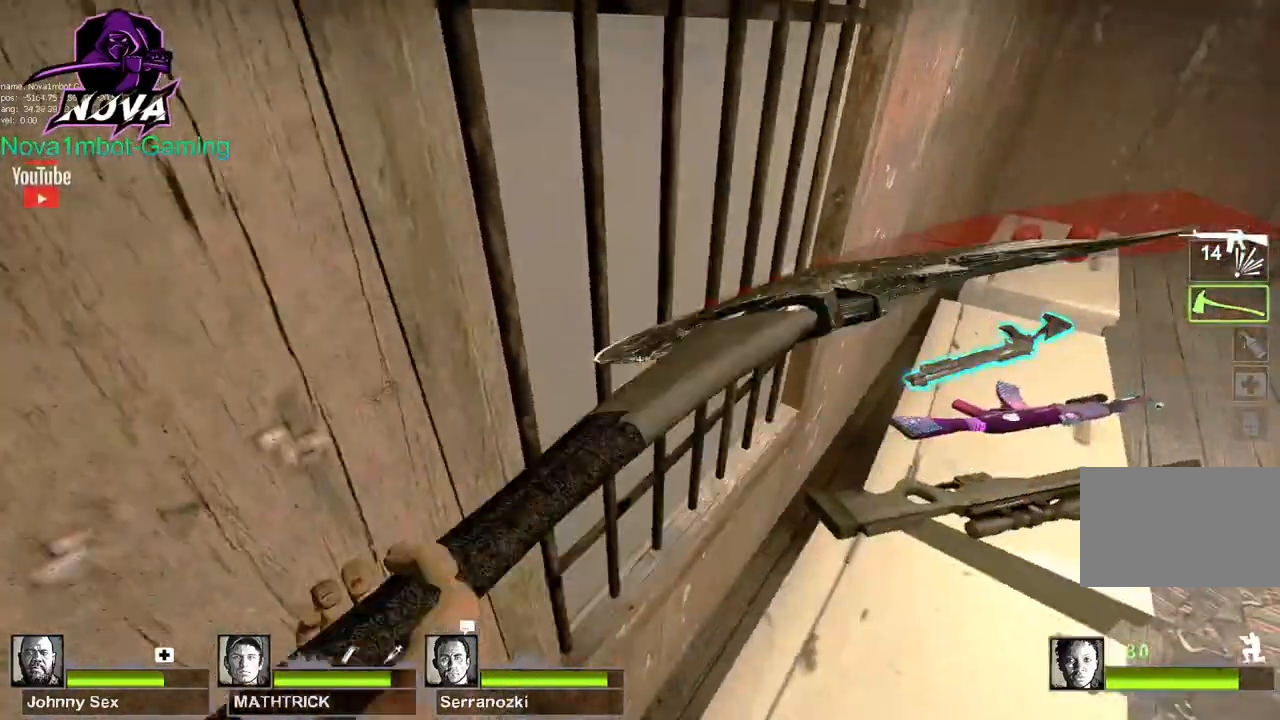
{"keys": ["ctrl"], "mouse": [], "events": [[67, "mouse_left", "up"], [117, "q", "down"], [167, "w", "down"], [217, "w", "up"], [267, "q", "up"], [350, "q", "down"], [500, "q", "up"]]}
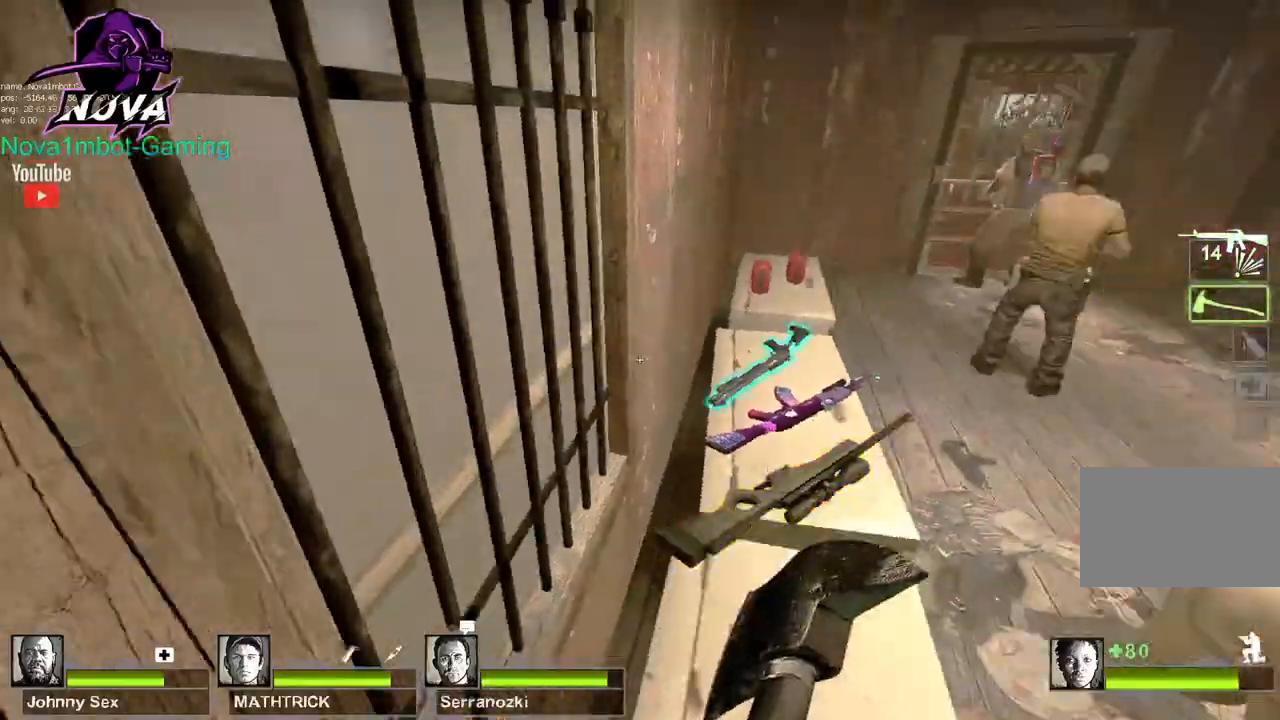
{"keys": ["ctrl"], "mouse": [], "events": []}
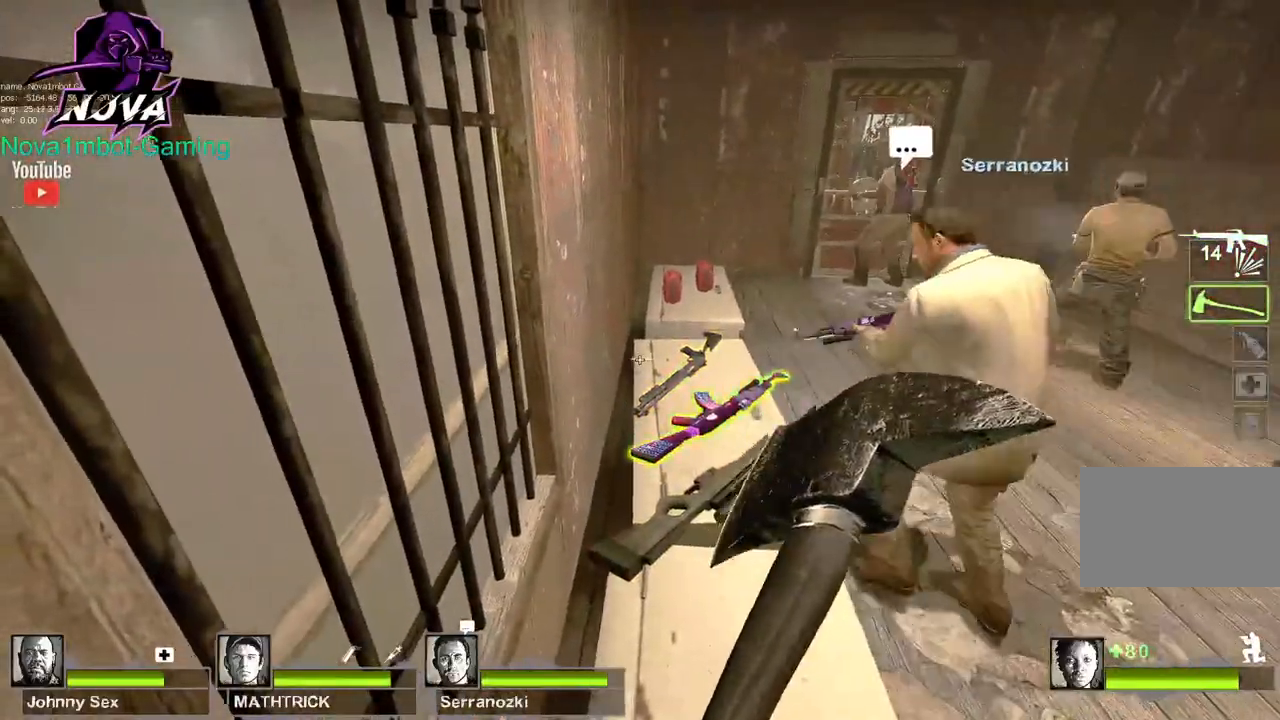
{"keys": ["ctrl"], "mouse": [], "events": [[17, "mouse_left", "down"], [333, "mouse_left", "up"], [333, "q", "down"], [383, "w", "down"], [433, "w", "up"], [483, "q", "up"]]}
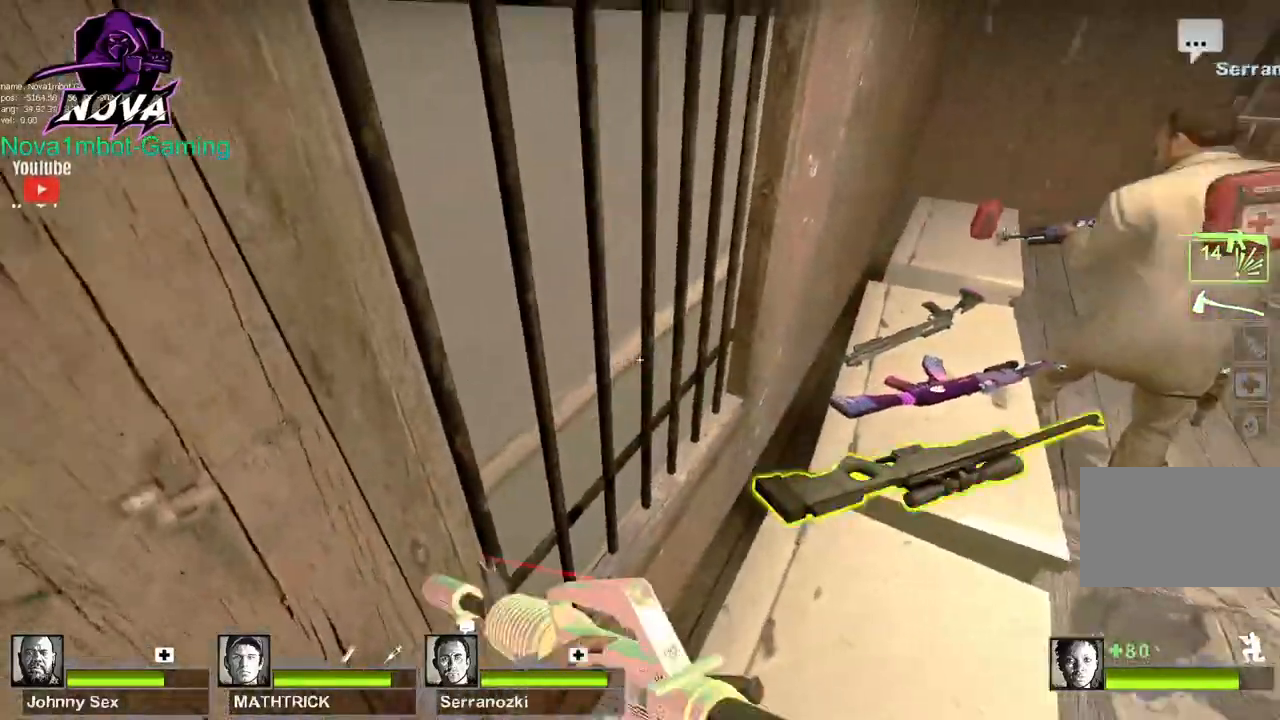
{"keys": ["ctrl"], "mouse": [], "events": [[67, "q", "down"], [67, "w", "down"], [167, "q", "up"], [167, "w", "up"]]}
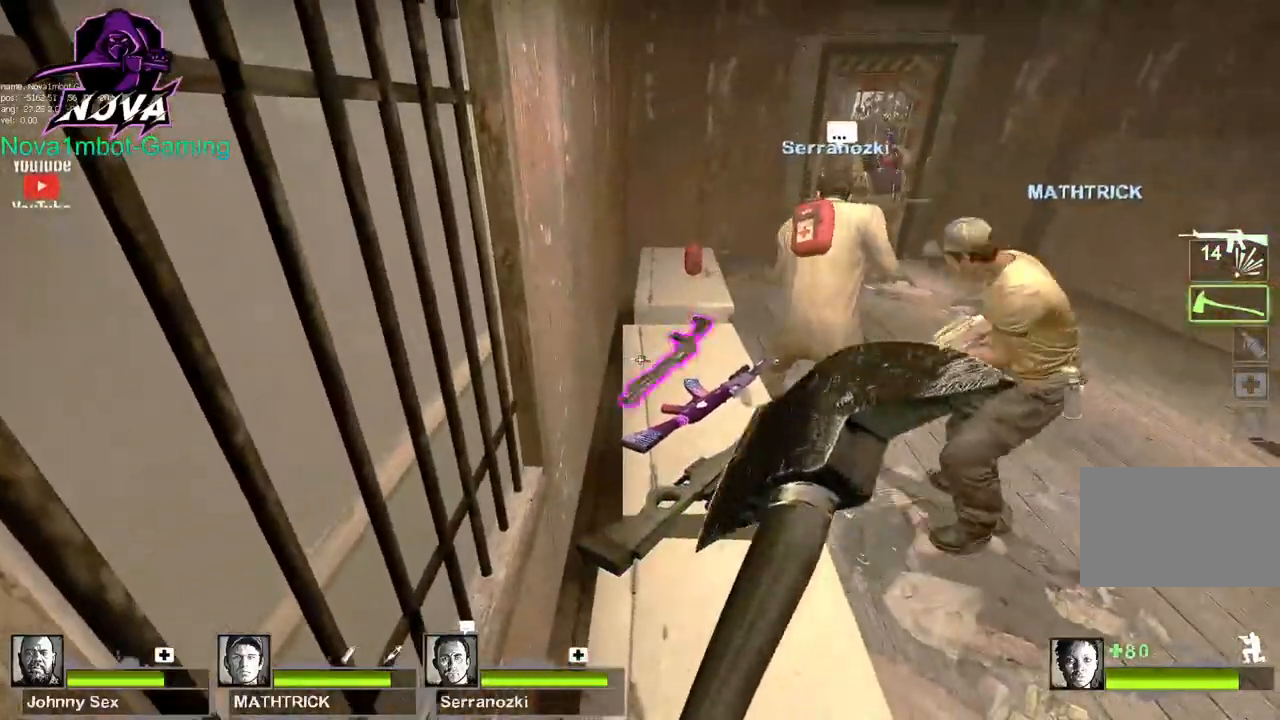
{"keys": ["ctrl", "q", "w"], "mouse": [], "events": [[183, "mouse_left", "down"], [417, "mouse_left", "up"], [467, "q", "down"], [467, "w", "down"]]}
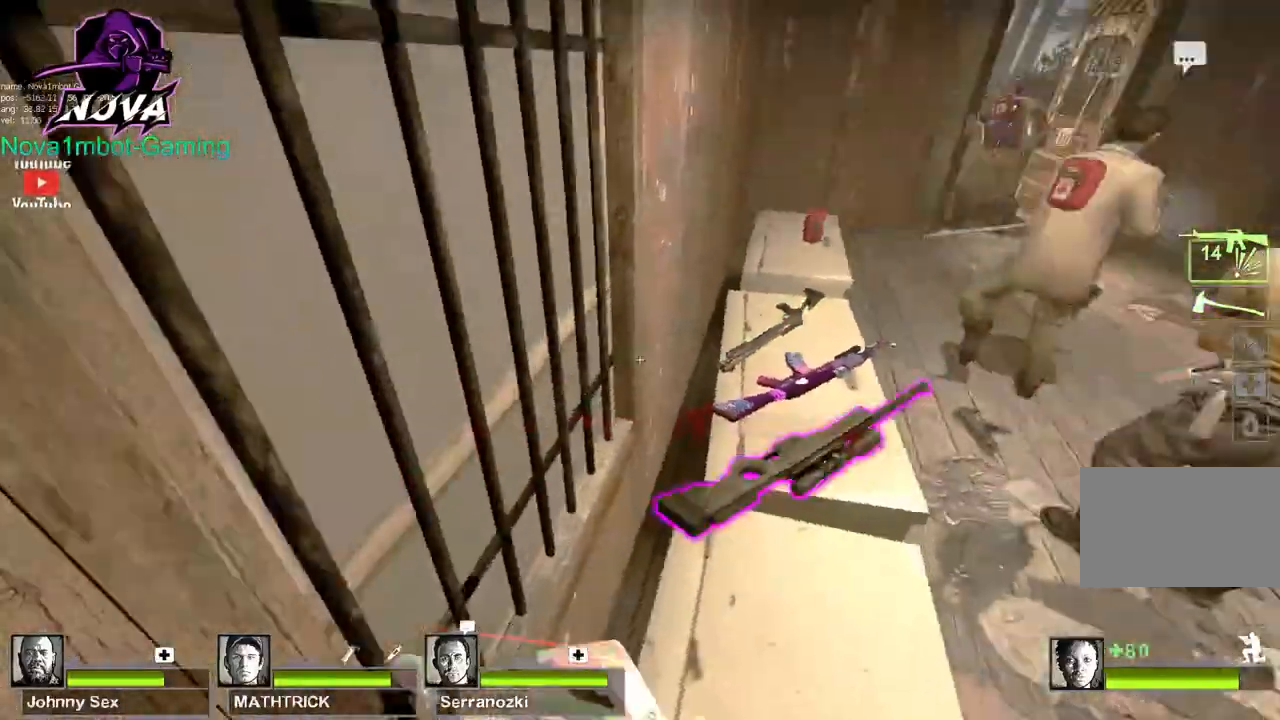
{"keys": ["w"], "mouse": [], "events": [[17, "w", "up"], [50, "q", "up"], [150, "q", "down"], [150, "w", "down"], [250, "q", "up"], [300, "ctrl", "up"]]}
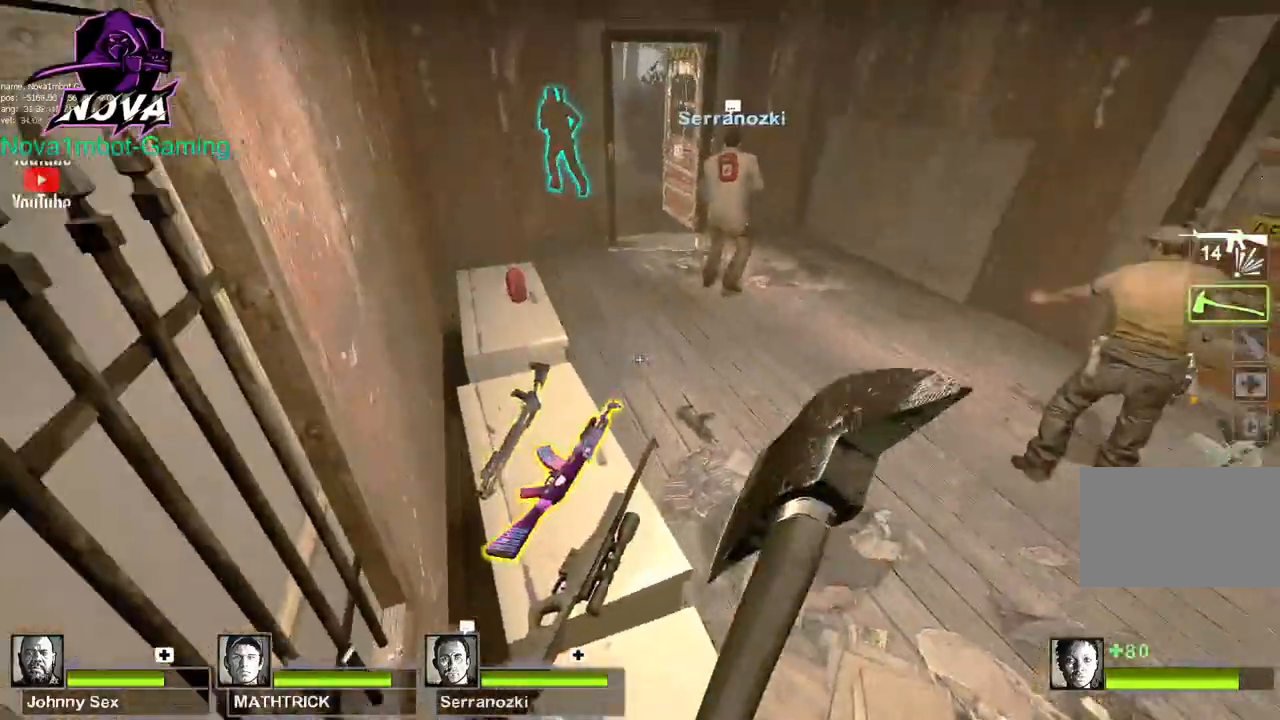
{"keys": ["w"], "mouse": [], "events": [[167, "q", "down"], [267, "q", "up"]]}
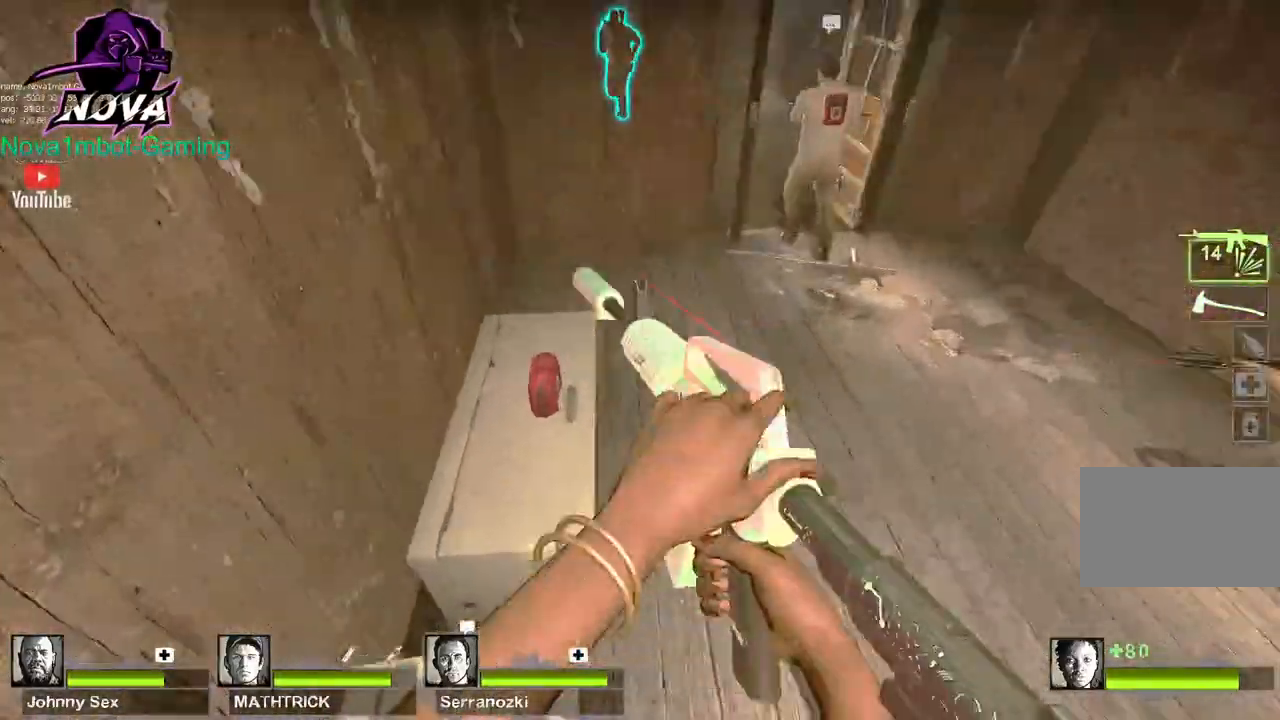
{"keys": ["w"], "mouse": [], "events": [[83, "w", "up"], [183, "e", "down"], [283, "e", "up"], [367, "w", "down"]]}
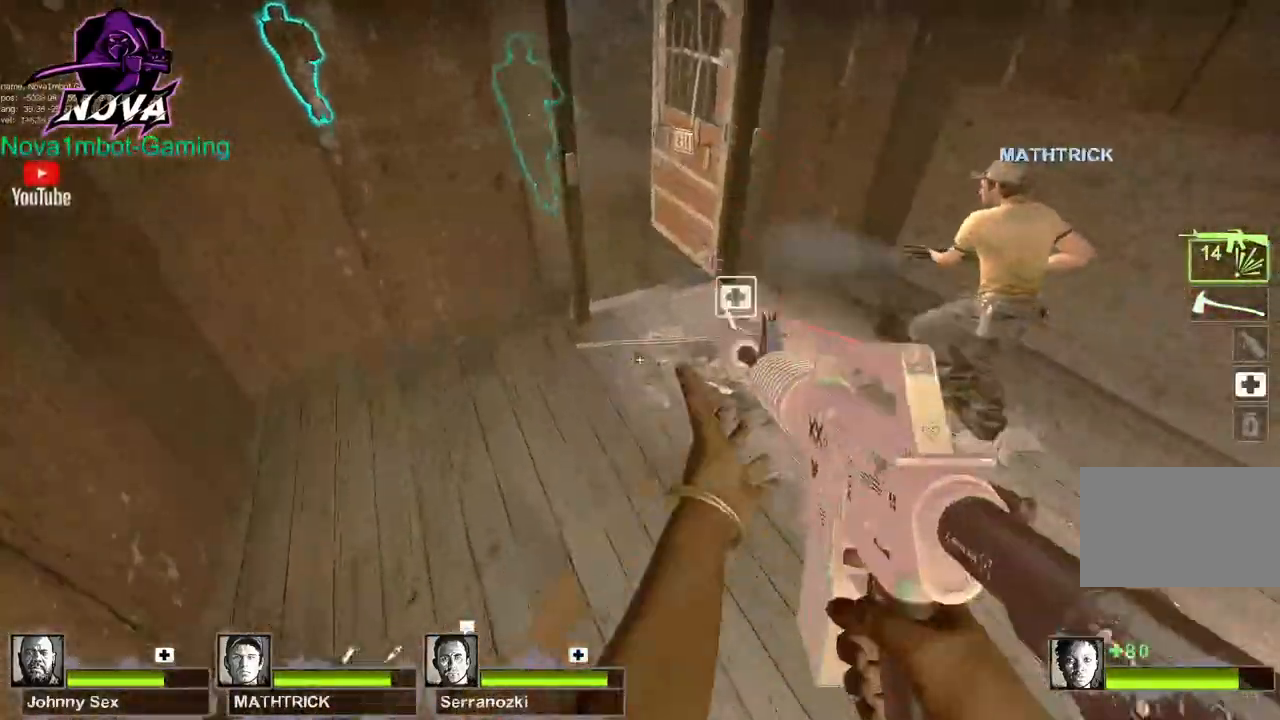
{"keys": ["w"], "mouse": [], "events": [[383, "d", "down"], [483, "d", "up"]]}
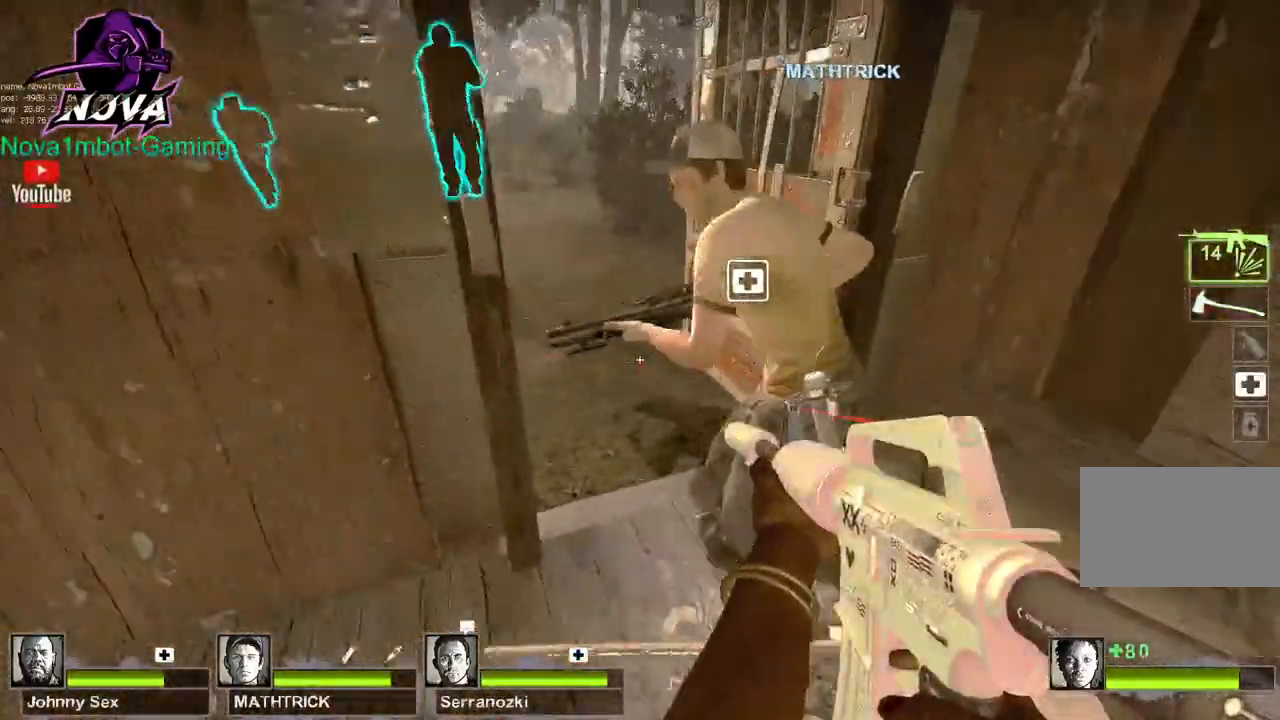
{"keys": ["w"], "mouse": [], "events": [[67, "mouse_wheel", "down"], [167, "mouse_wheel", "up"]]}
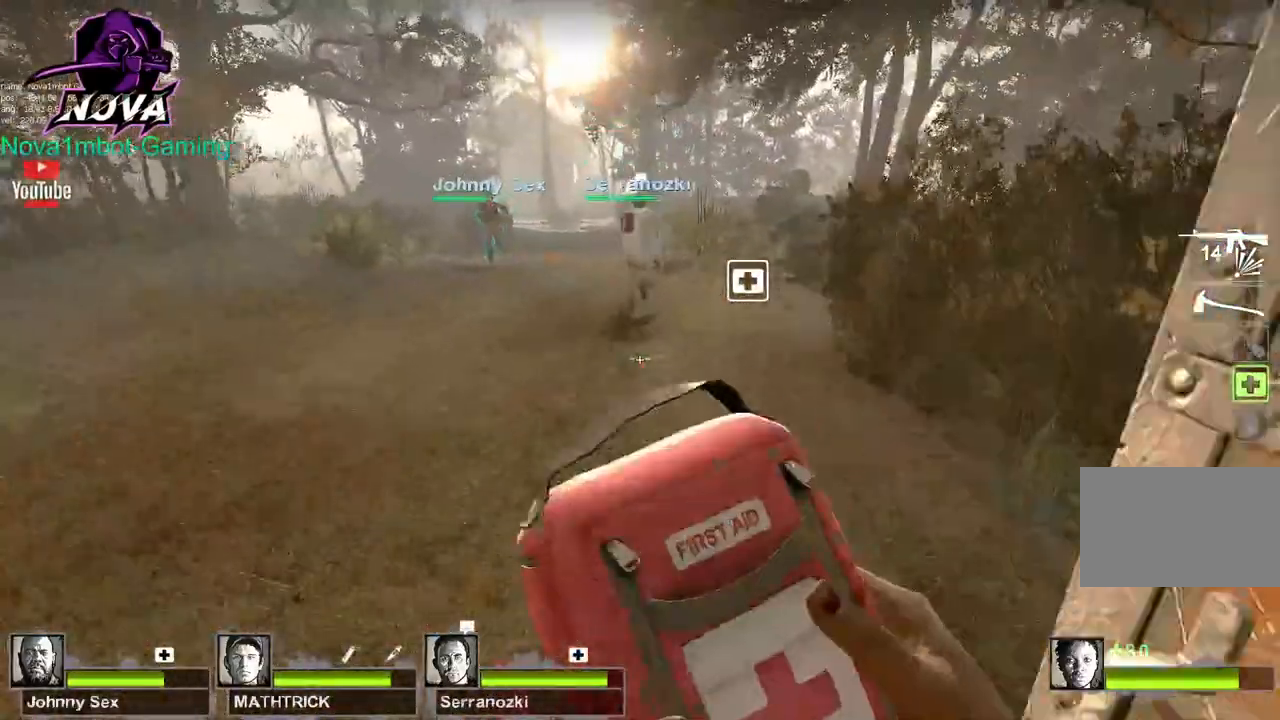
{"keys": ["a"], "mouse": [], "events": [[333, "space", "down"], [333, "w", "up"], [417, "a", "down"], [417, "space", "up"]]}
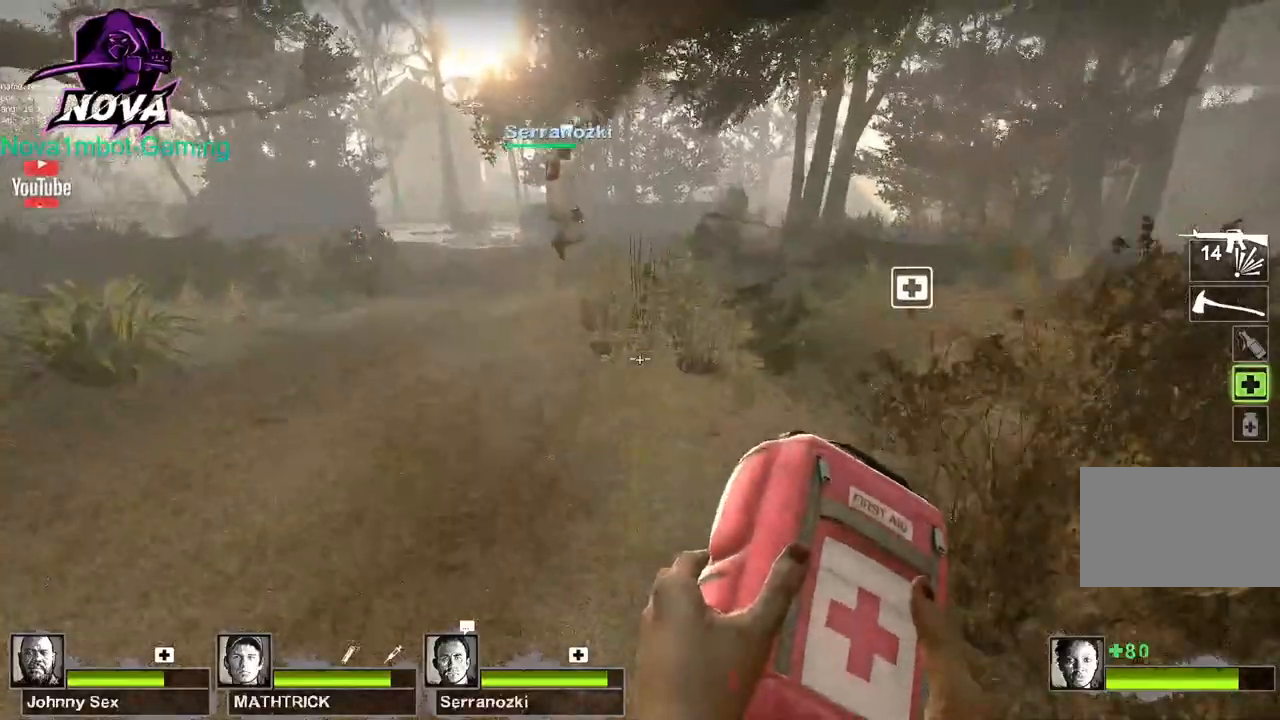
{"keys": ["d", "space"], "mouse": [], "events": [[433, "d", "down"], [433, "space", "down"], [483, "a", "up"]]}
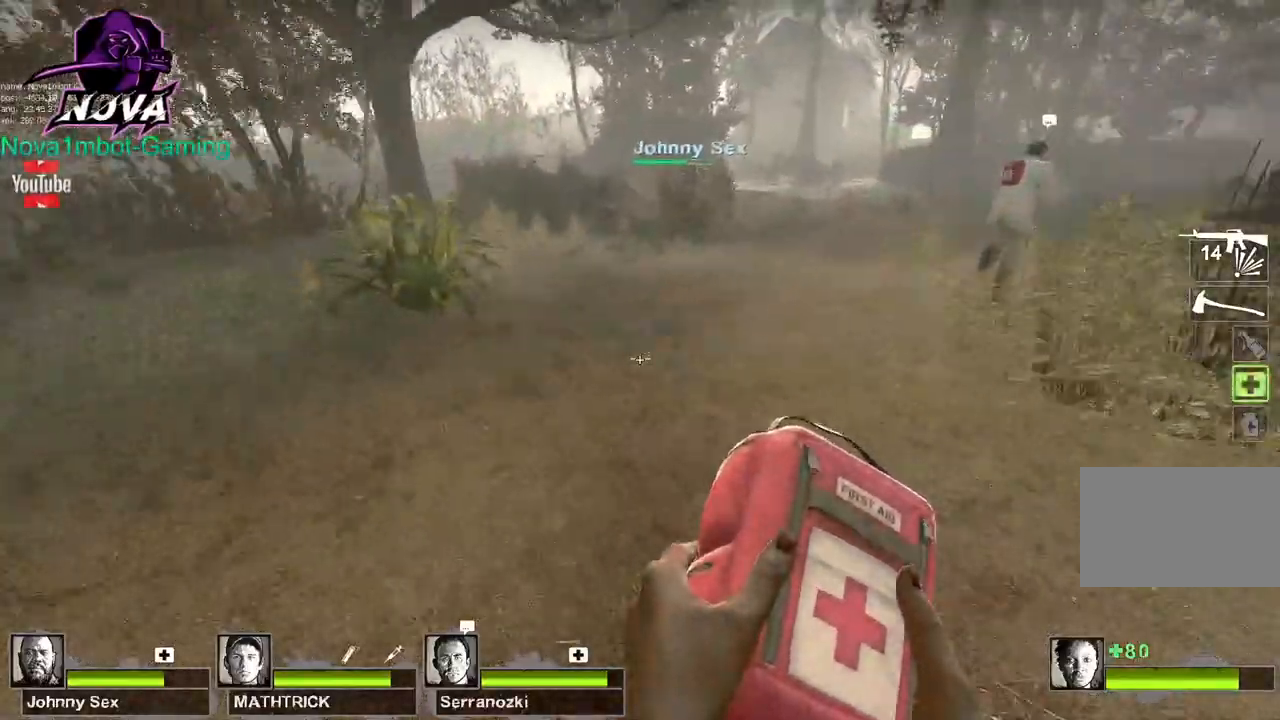
{"keys": ["d"], "mouse": [], "events": [[67, "space", "up"]]}
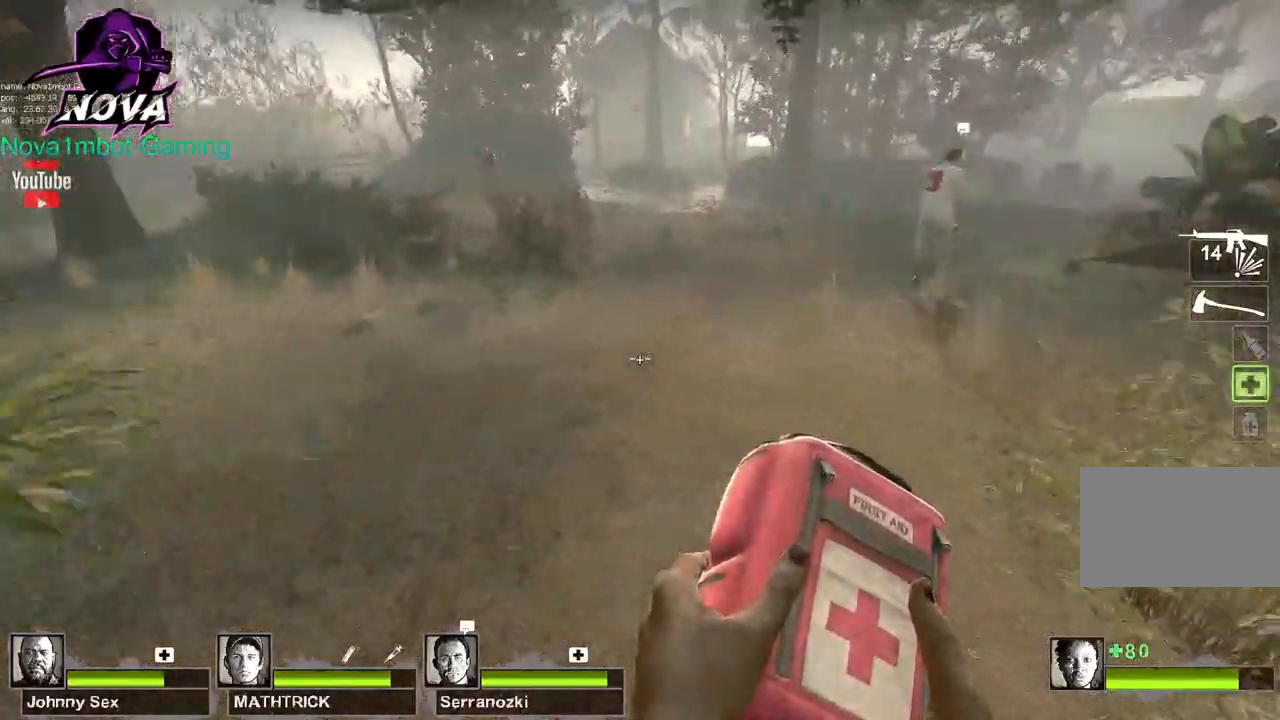
{"keys": ["w"], "mouse": [], "events": [[100, "space", "down"], [233, "space", "up"], [283, "d", "up"], [283, "w", "down"]]}
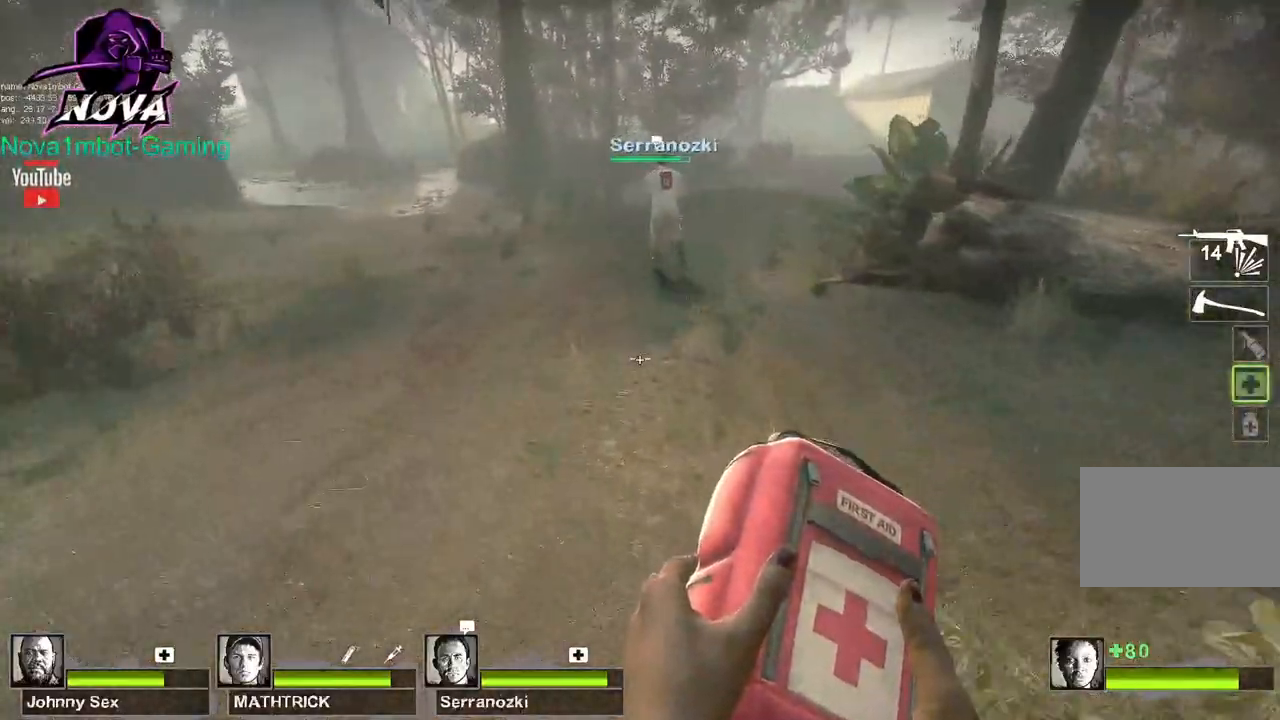
{"keys": ["w"], "mouse": [], "events": [[50, "q", "down"], [150, "q", "up"]]}
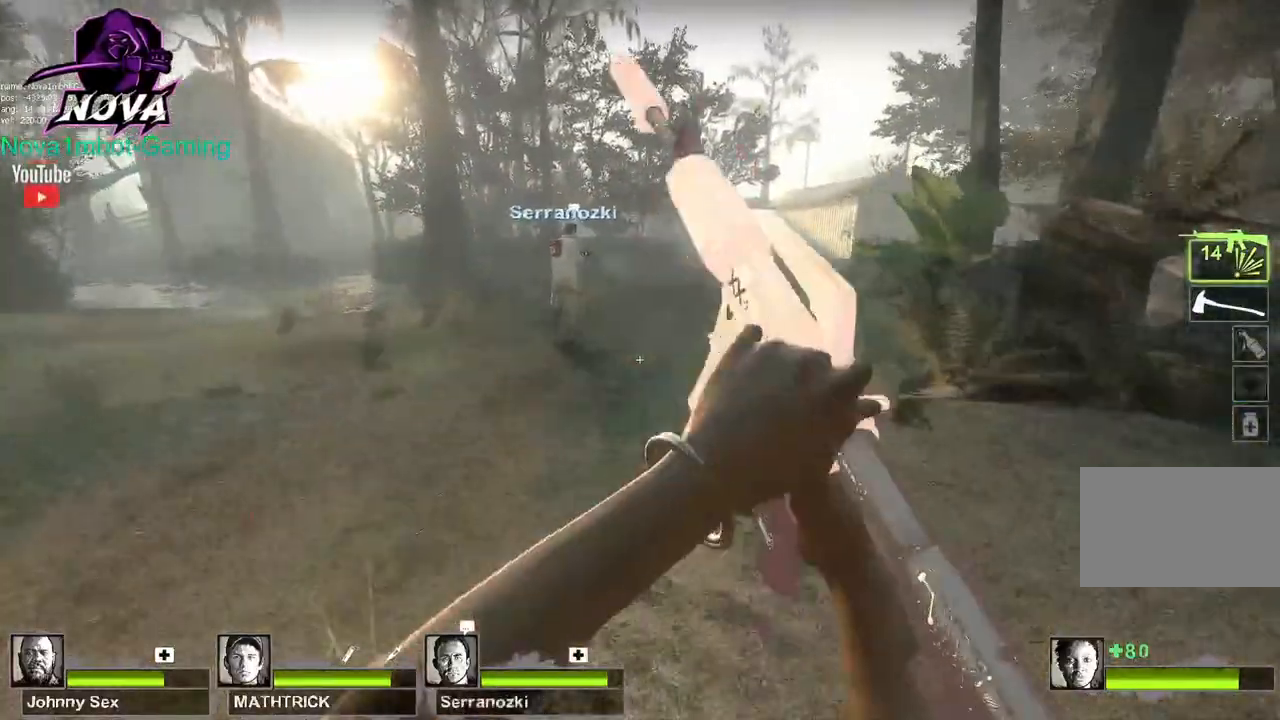
{"keys": ["d"], "mouse": [], "events": [[350, "space", "down"], [450, "space", "up"], [500, "d", "down"], [500, "w", "up"]]}
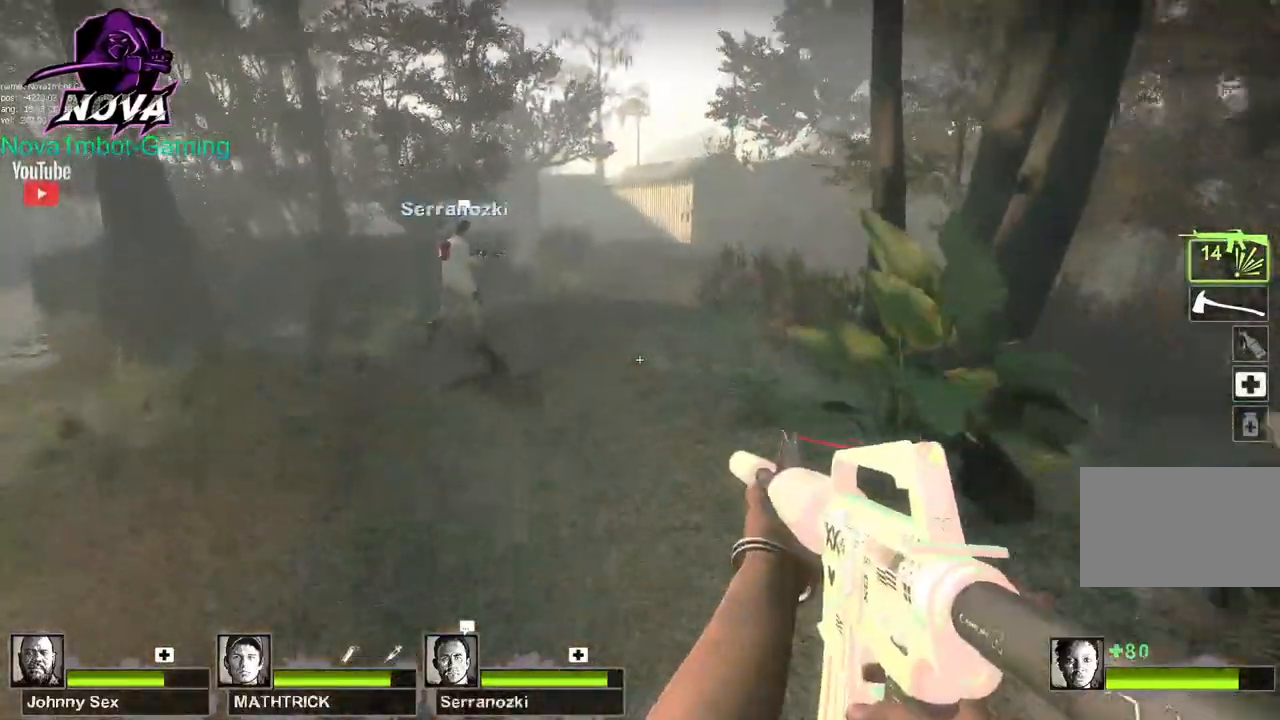
{"keys": ["d"], "mouse": [], "events": []}